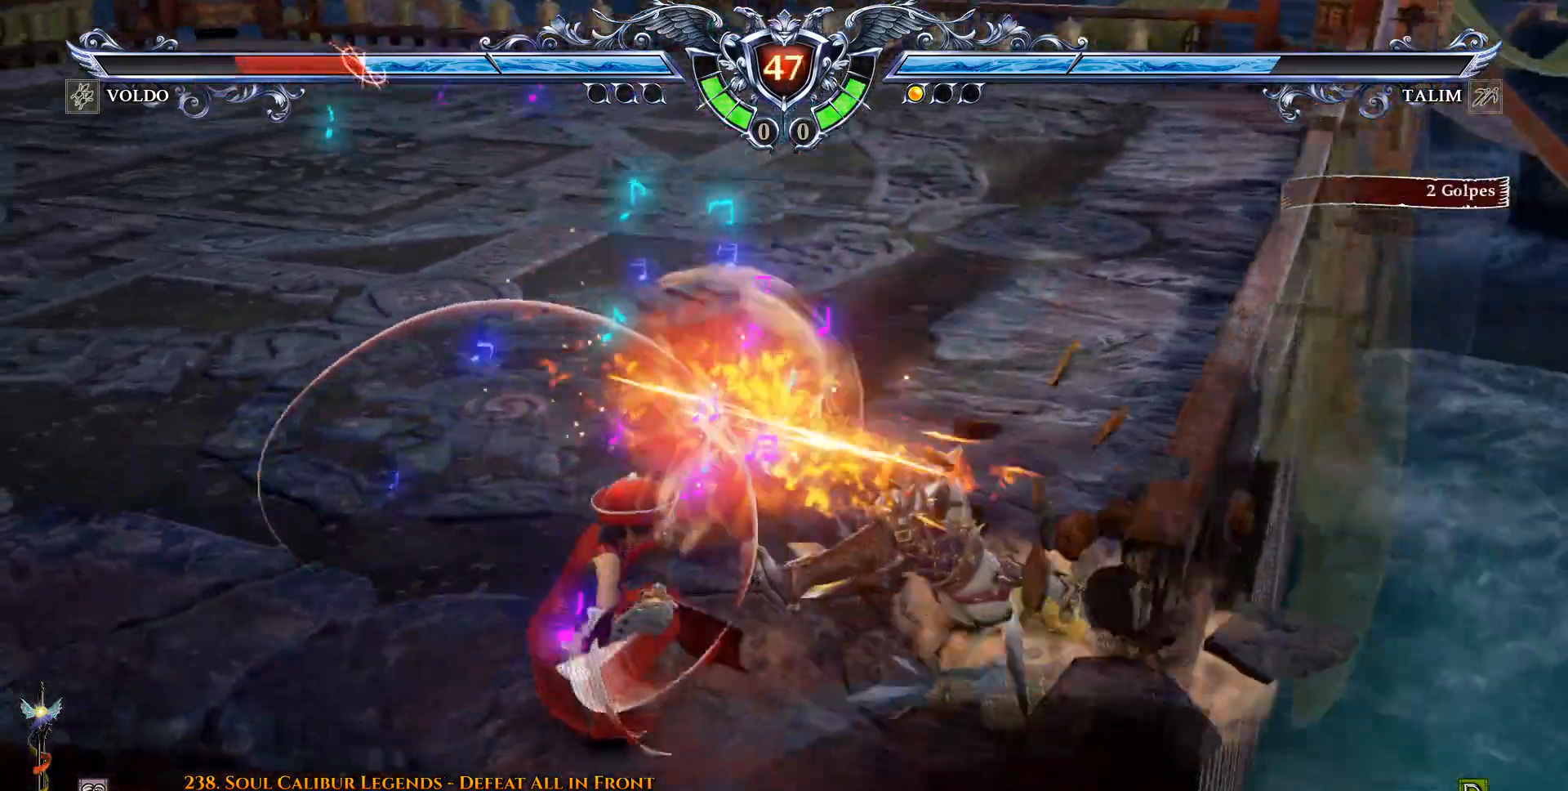
Gameplay with a controller (PlayStation layout); each line is a JSON object with the inputs held at the frame after it. "events" lists button and stick changes between this image and that frame as [ms after this image, input, new state], when the widget could be followed in between. Not read: left_stick right_stick.
{"buttons": ["TRIANGLE", "DPAD_DOWN", "DPAD_RIGHT"], "events": [[17, "TRIANGLE", "up"], [83, "TRIANGLE", "down"], [183, "TRIANGLE", "up"], [267, "TRIANGLE", "down"], [333, "TRIANGLE", "up"], [433, "TRIANGLE", "down"]]}
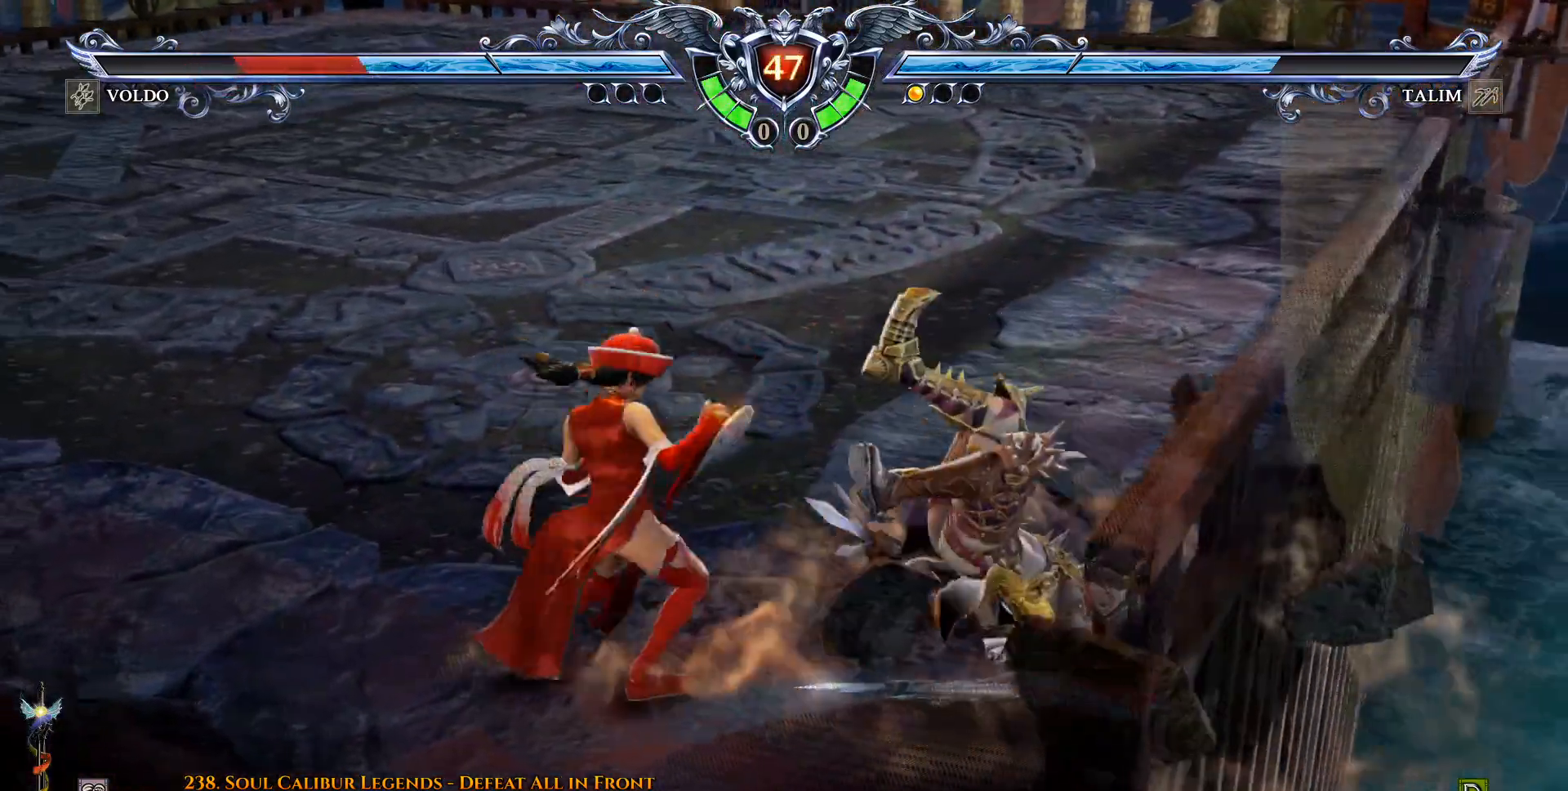
{"buttons": ["TRIANGLE", "DPAD_DOWN", "DPAD_RIGHT"], "events": [[17, "TRIANGLE", "up"], [83, "TRIANGLE", "down"], [183, "TRIANGLE", "up"], [250, "TRIANGLE", "down"]]}
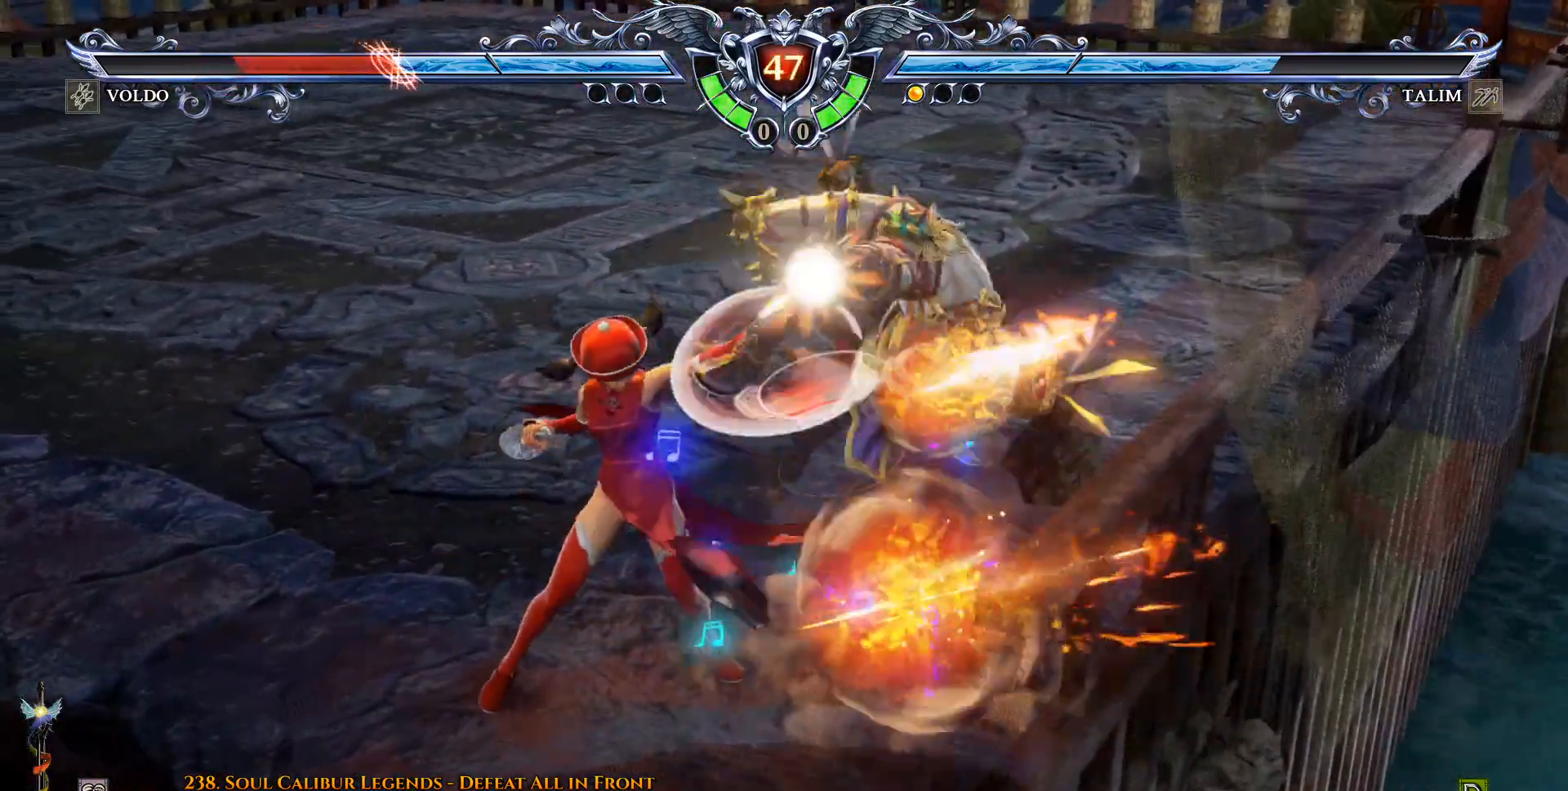
{"buttons": ["CROSS", "DPAD_DOWN"], "events": [[117, "TRIANGLE", "up"], [267, "DPAD_RIGHT", "up"], [483, "CROSS", "down"]]}
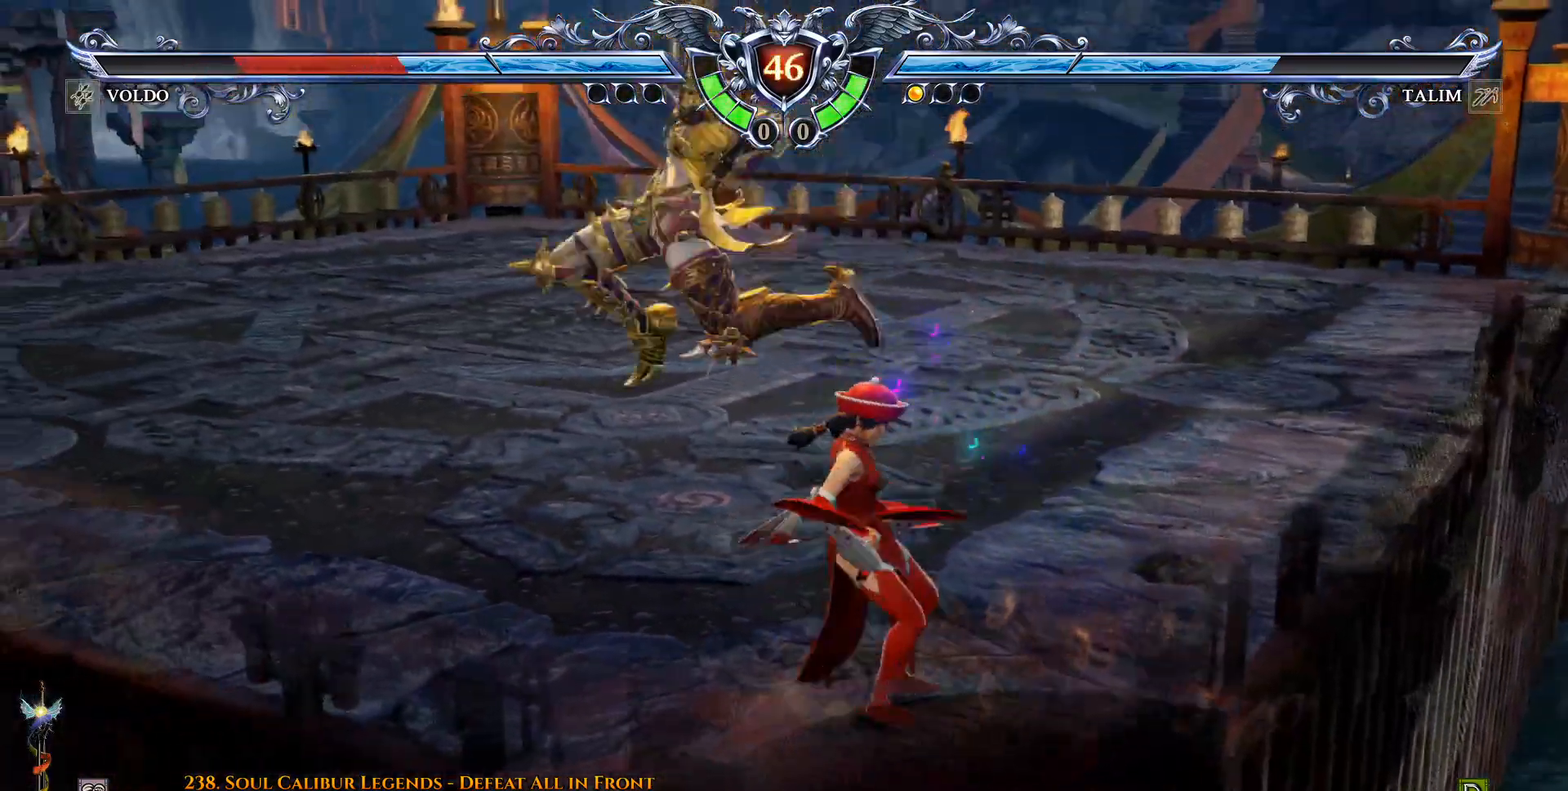
{"buttons": ["CROSS", "SQUARE", "DPAD_DOWN", "DPAD_RIGHT"], "events": [[233, "CROSS", "up"], [367, "DPAD_RIGHT", "down"], [383, "CROSS", "down"], [400, "SQUARE", "down"]]}
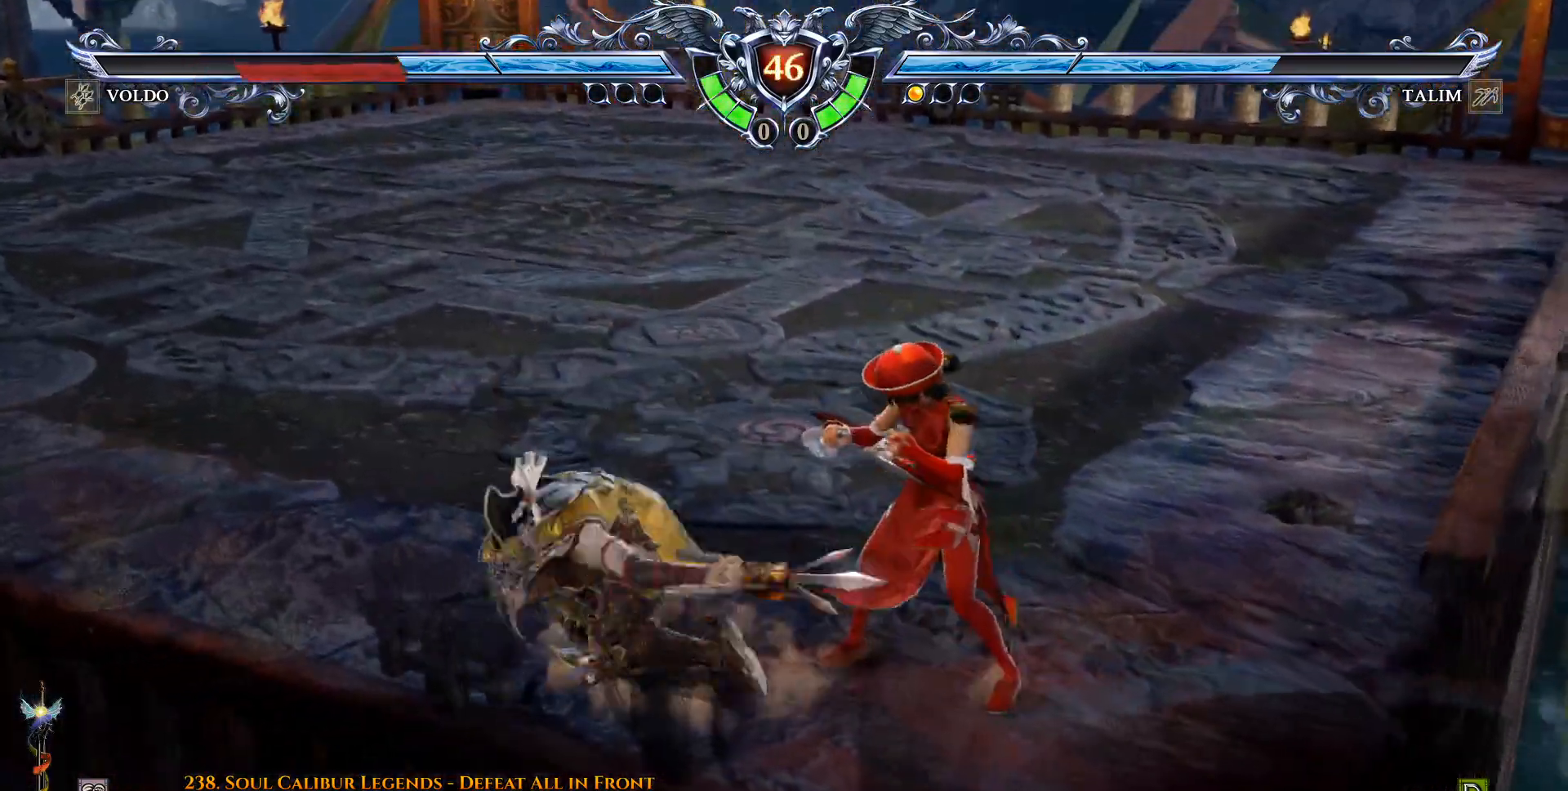
{"buttons": ["DPAD_RIGHT"]}
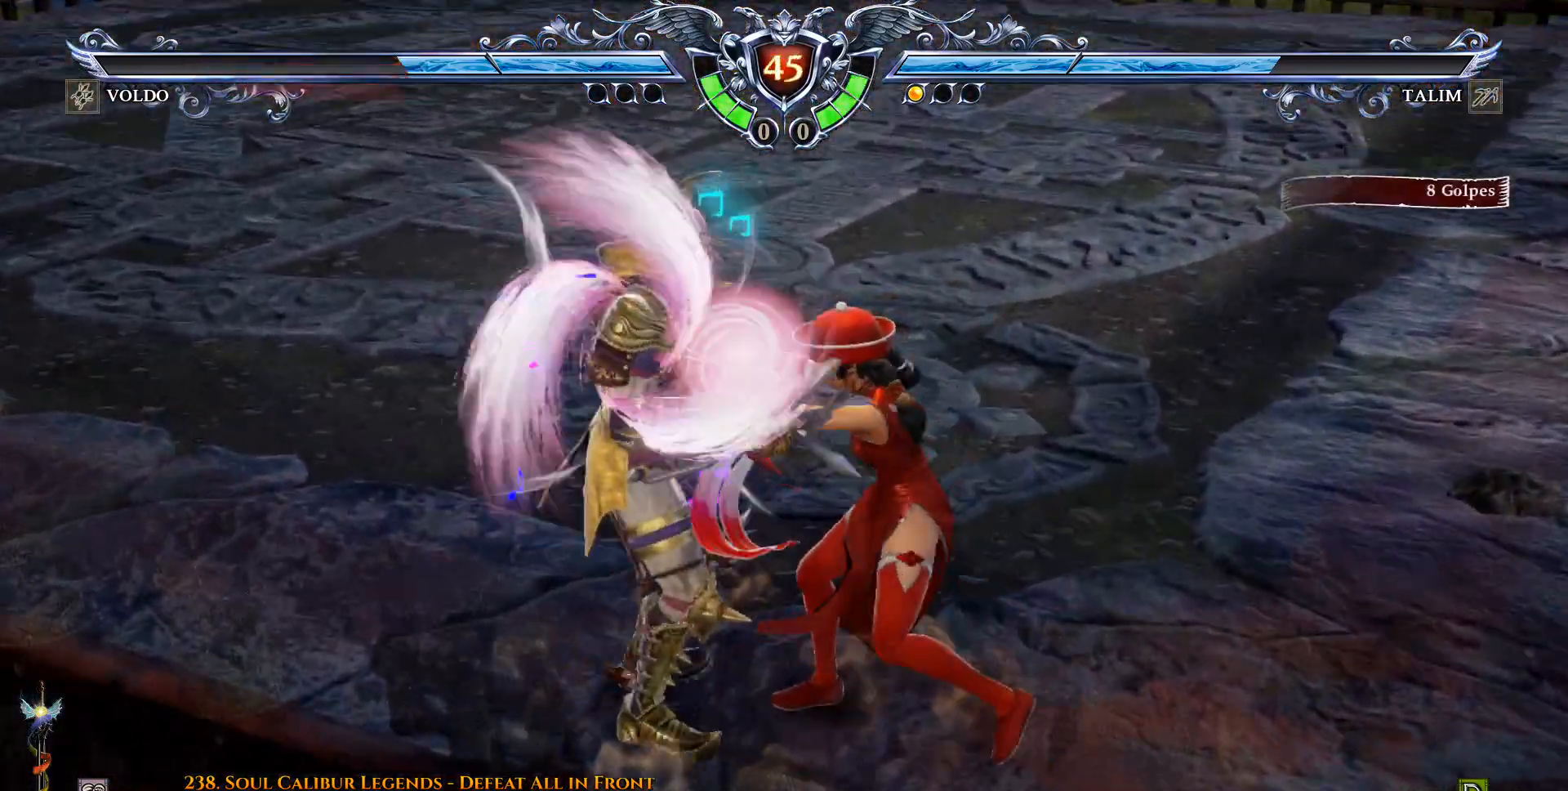
{"buttons": ["SQUARE"], "events": [[167, "DPAD_RIGHT", "up"], [267, "SQUARE", "down"], [283, "DPAD_LEFT", "down"], [350, "SQUARE", "up"], [400, "DPAD_LEFT", "up"], [467, "SQUARE", "down"]]}